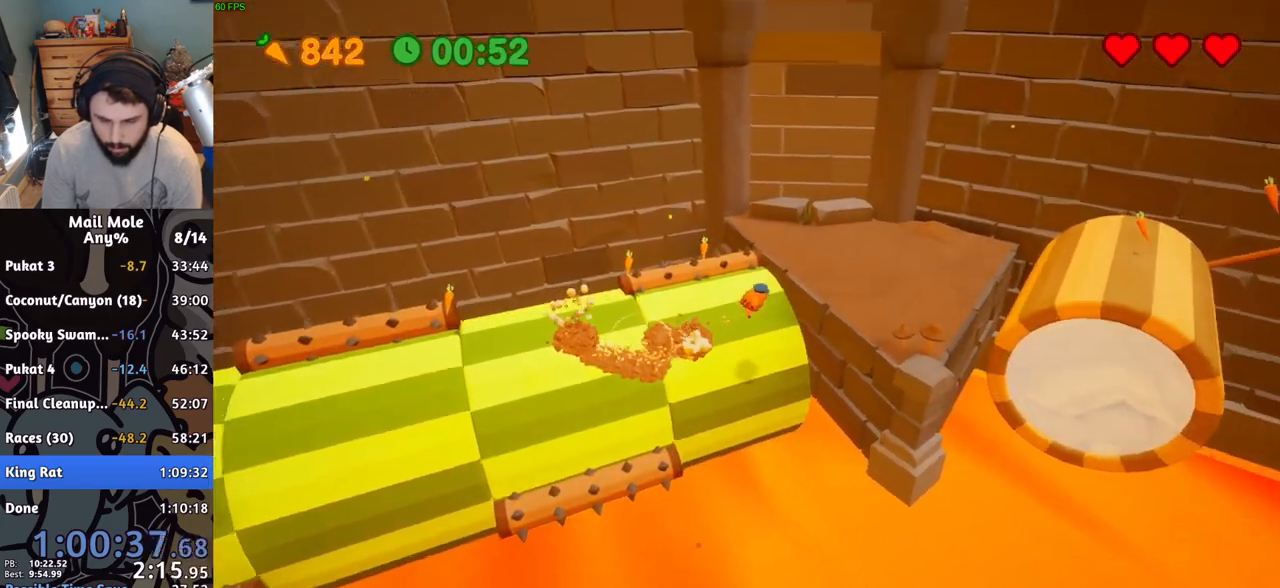
Gameplay with a controller (PlayStation layout); each line is a JSON object with the inputs held at the frame after it. "events" lists button and stick changes between this image and that frame as [ms after this image, input, new state], when the widget could be followed in between. Not read: right_stick.
{"buttons": [], "left_stick": "left", "events": [[16, "left_stick", "up-right"], [350, "left_stick", "up-left"], [433, "left_stick", "left"]]}
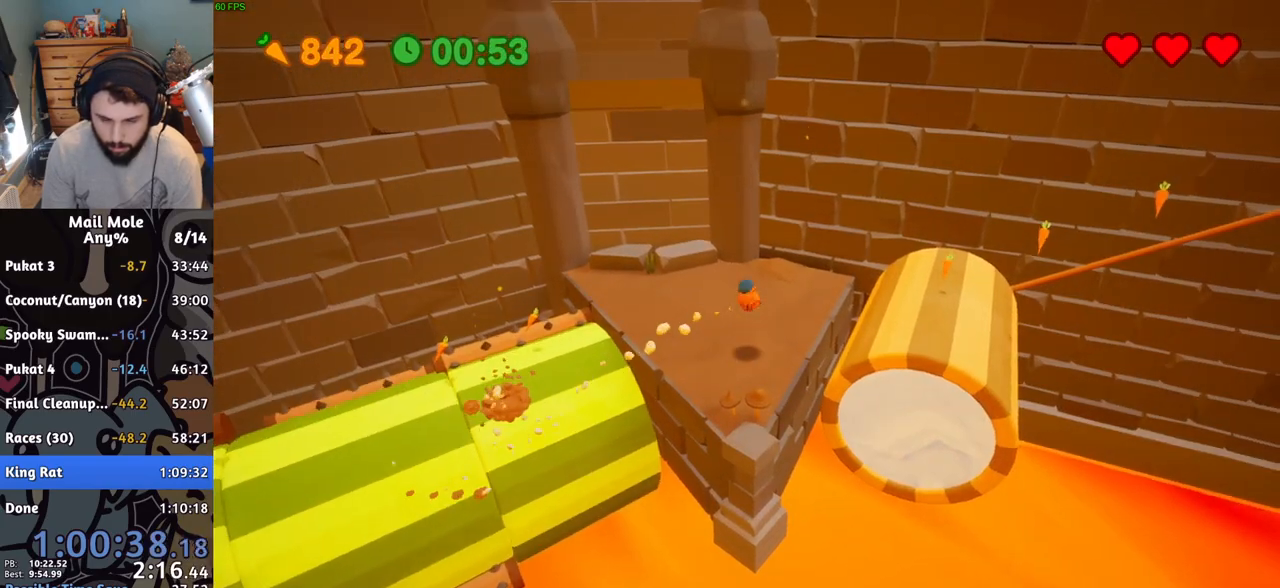
{"buttons": ["CROSS"], "left_stick": "up-right", "events": [[317, "left_stick", "up"], [350, "CROSS", "down"], [384, "left_stick", "up-right"]]}
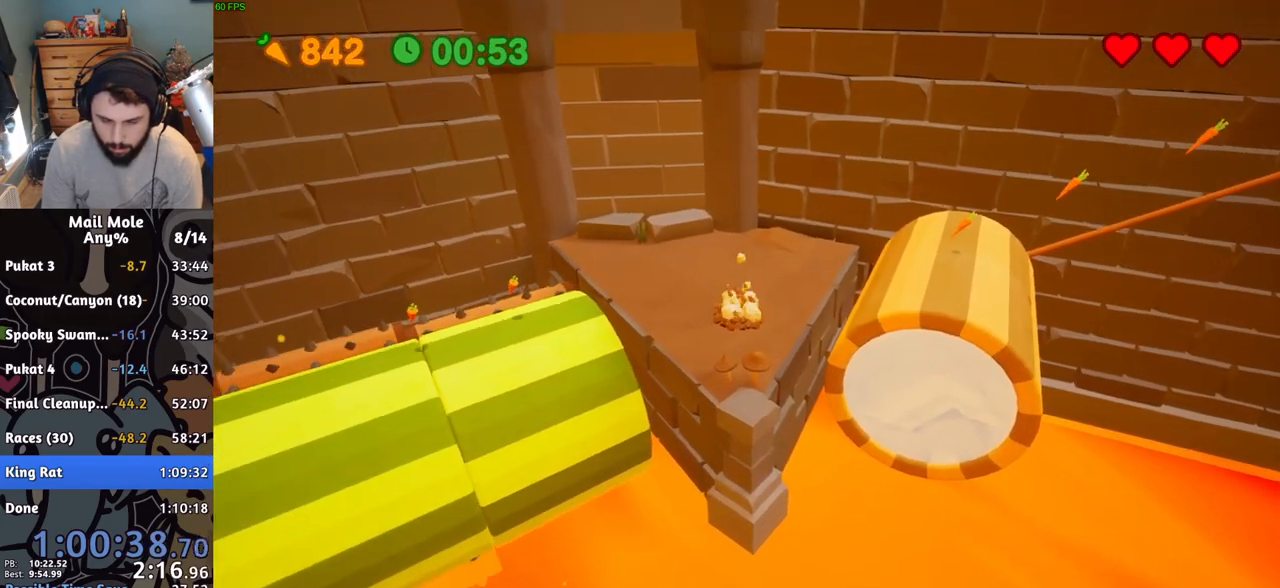
{"buttons": [], "left_stick": "right", "events": [[16, "left_stick", "right"], [233, "CROSS", "up"]]}
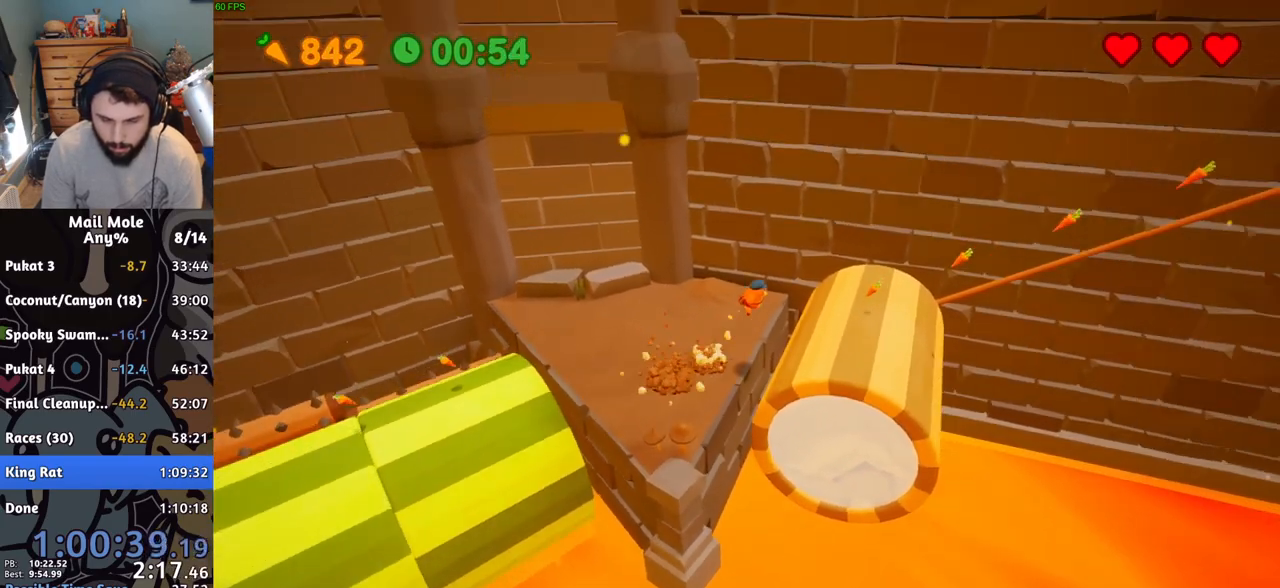
{"buttons": [], "left_stick": "right", "events": []}
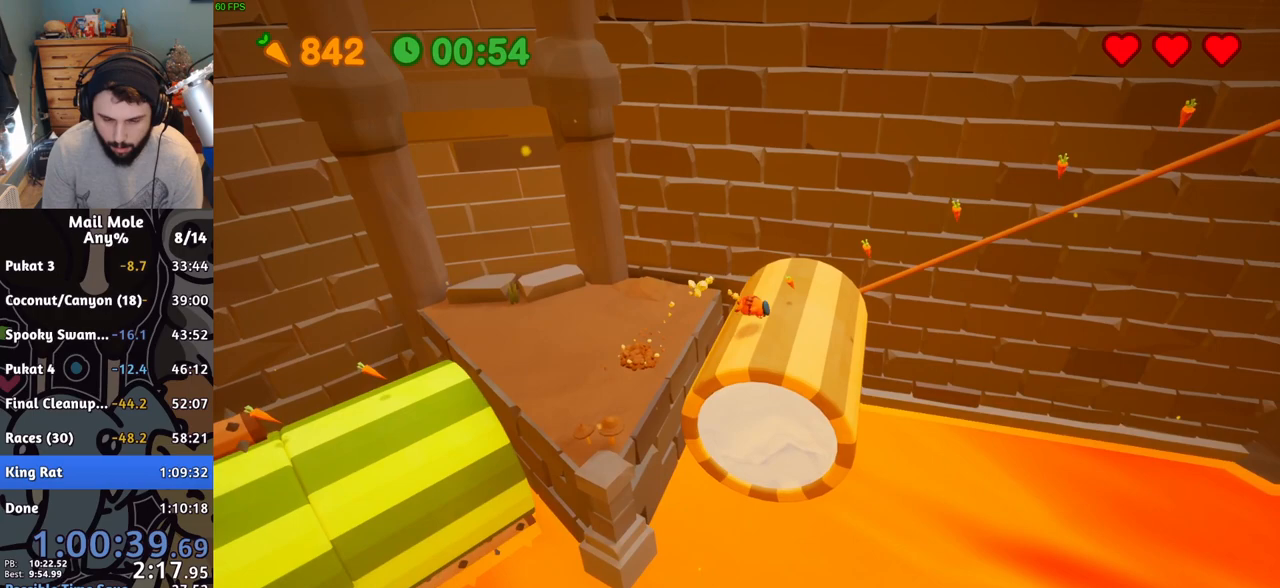
{"buttons": [], "left_stick": "center", "events": [[233, "left_stick", "up-right"], [467, "left_stick", "center"]]}
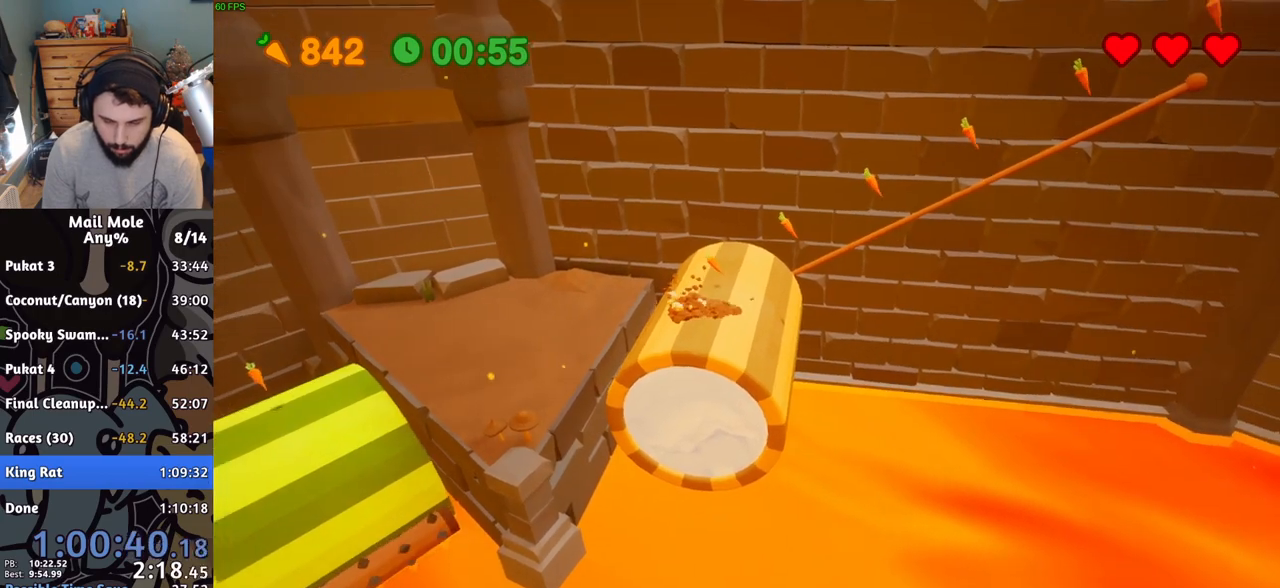
{"buttons": [], "left_stick": "center", "events": [[317, "left_stick", "up"], [450, "left_stick", "center"]]}
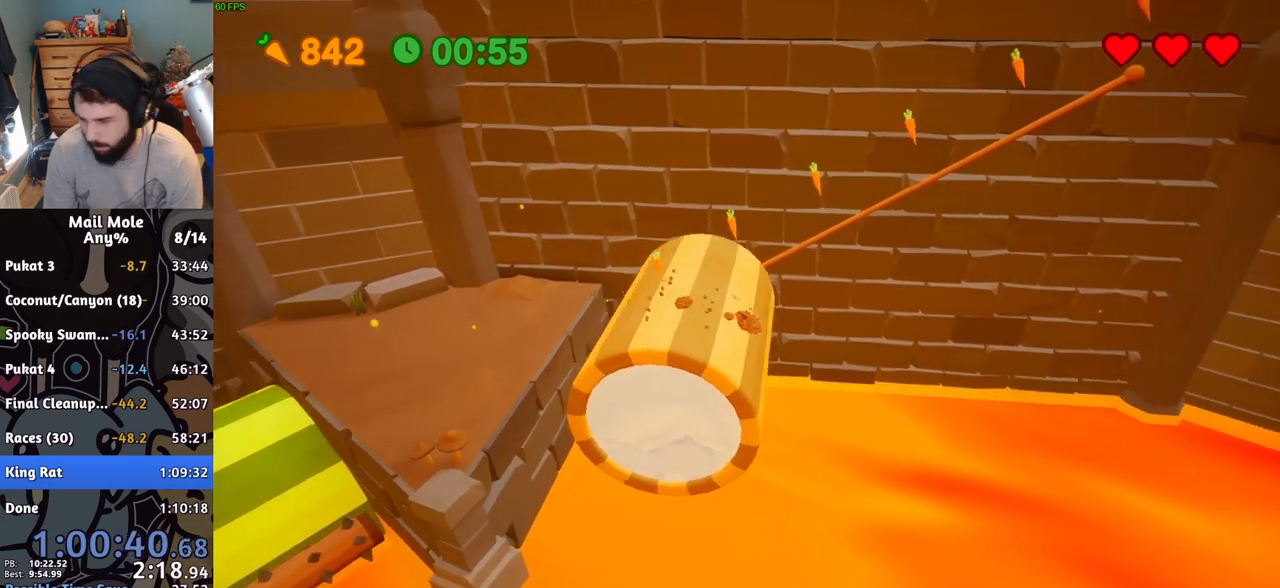
{"buttons": [], "left_stick": "left", "events": [[116, "left_stick", "up-left"], [216, "left_stick", "center"], [417, "left_stick", "left"]]}
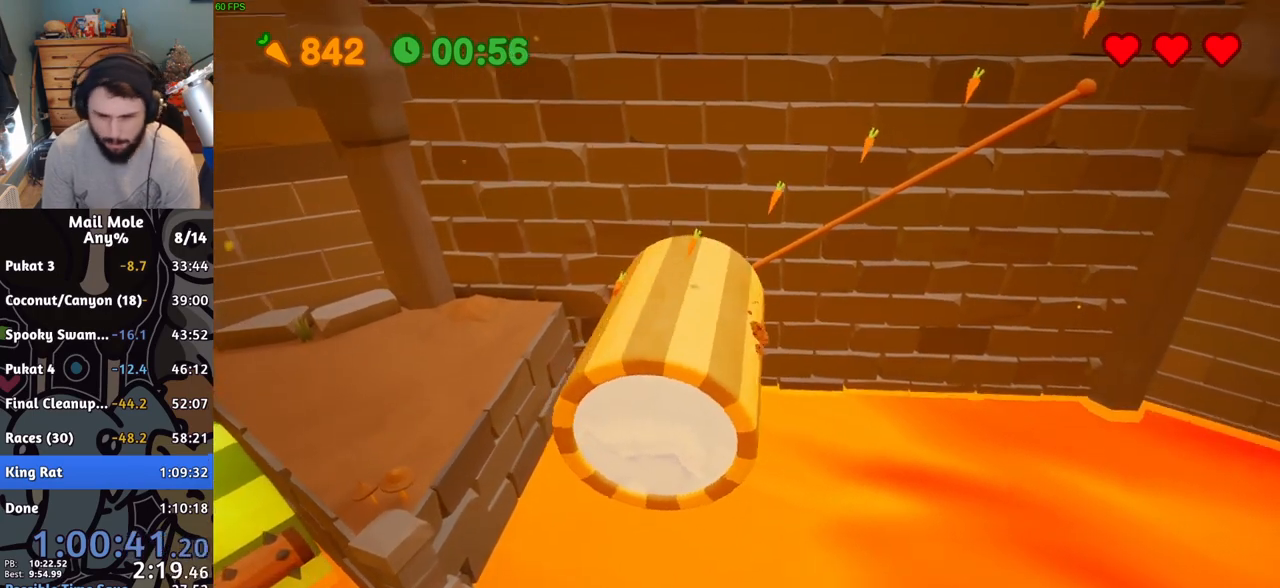
{"buttons": [], "left_stick": "down-left", "events": [[67, "left_stick", "center"], [134, "left_stick", "left"], [267, "left_stick", "center"], [434, "left_stick", "down-left"]]}
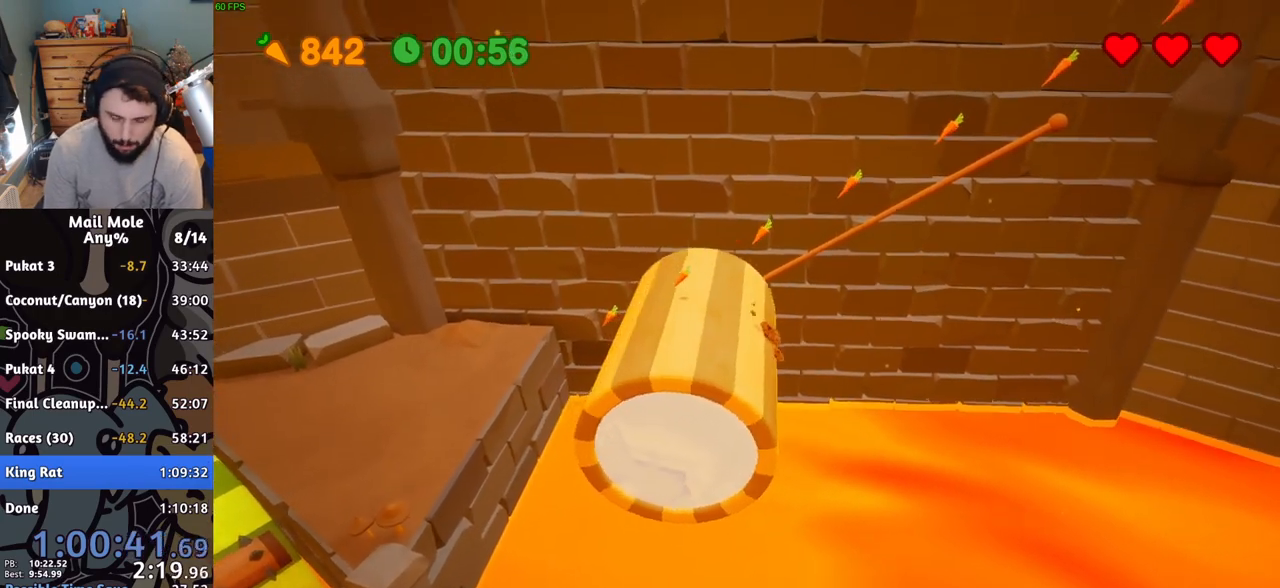
{"buttons": [], "left_stick": "center", "events": [[33, "left_stick", "center"], [283, "left_stick", "left"], [417, "left_stick", "center"]]}
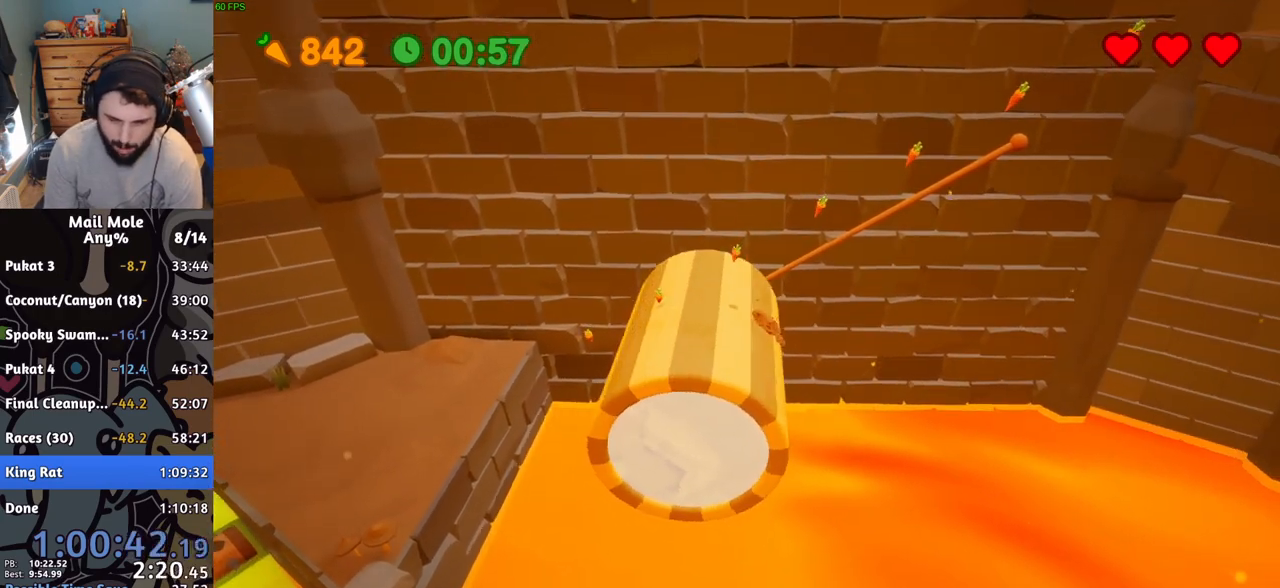
{"buttons": [], "left_stick": "center", "events": [[100, "left_stick", "left"], [217, "left_stick", "center"]]}
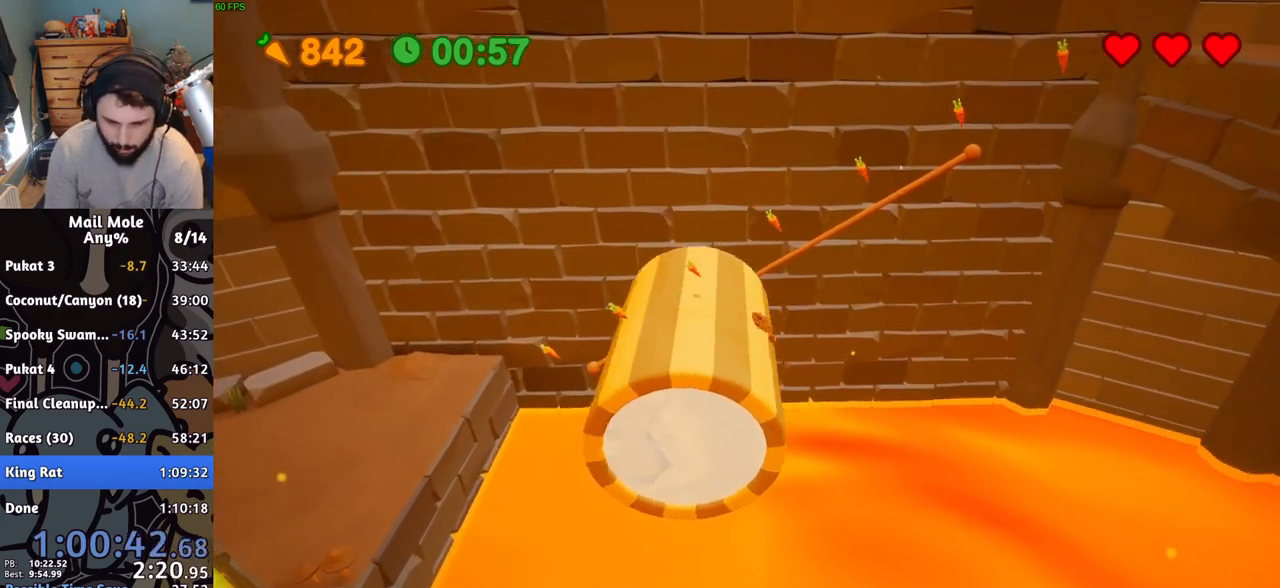
{"buttons": [], "left_stick": "center", "events": [[50, "left_stick", "left"], [183, "left_stick", "center"], [333, "left_stick", "left"], [450, "left_stick", "center"]]}
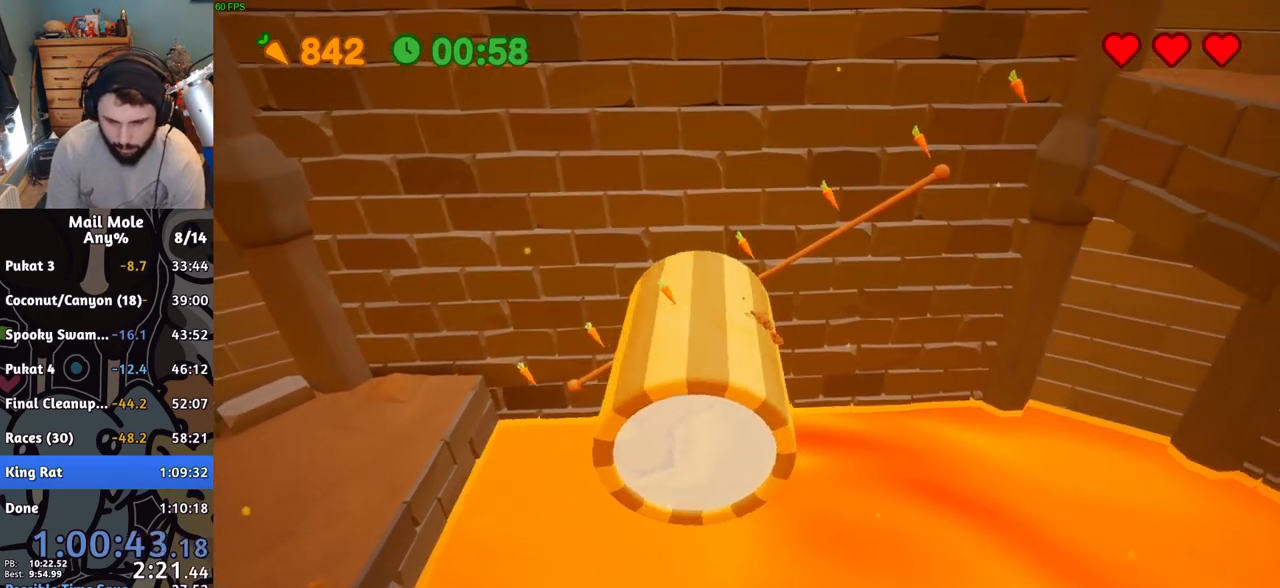
{"buttons": [], "left_stick": "left", "events": [[134, "left_stick", "left"], [267, "left_stick", "center"], [400, "left_stick", "left"]]}
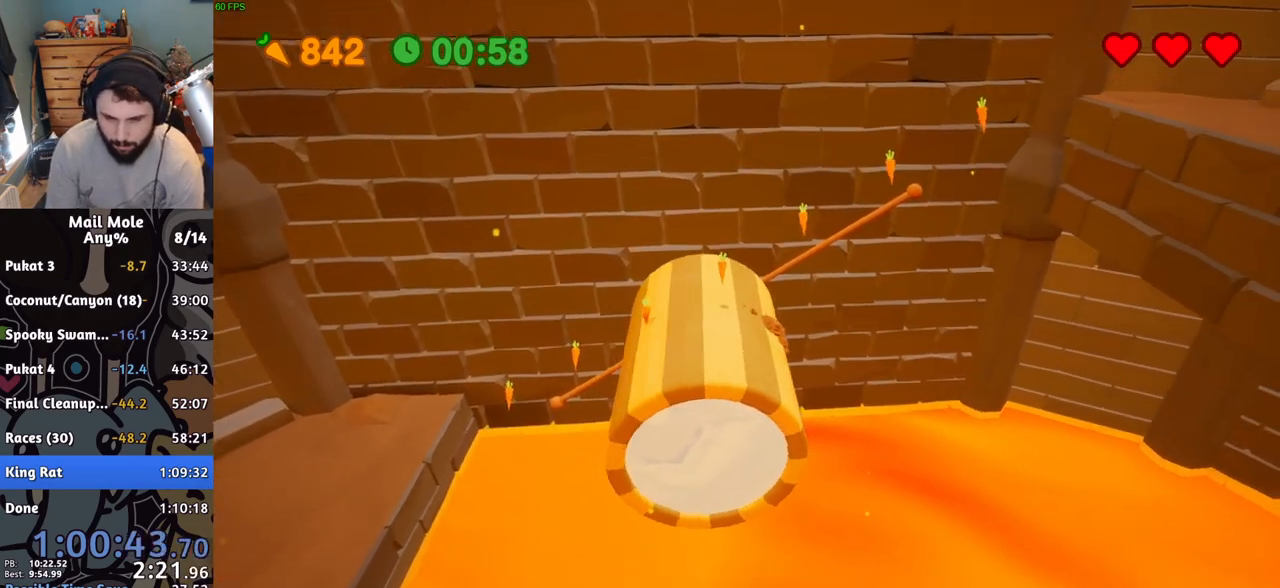
{"buttons": [], "left_stick": "center", "events": [[16, "left_stick", "center"], [183, "left_stick", "left"], [283, "left_stick", "center"]]}
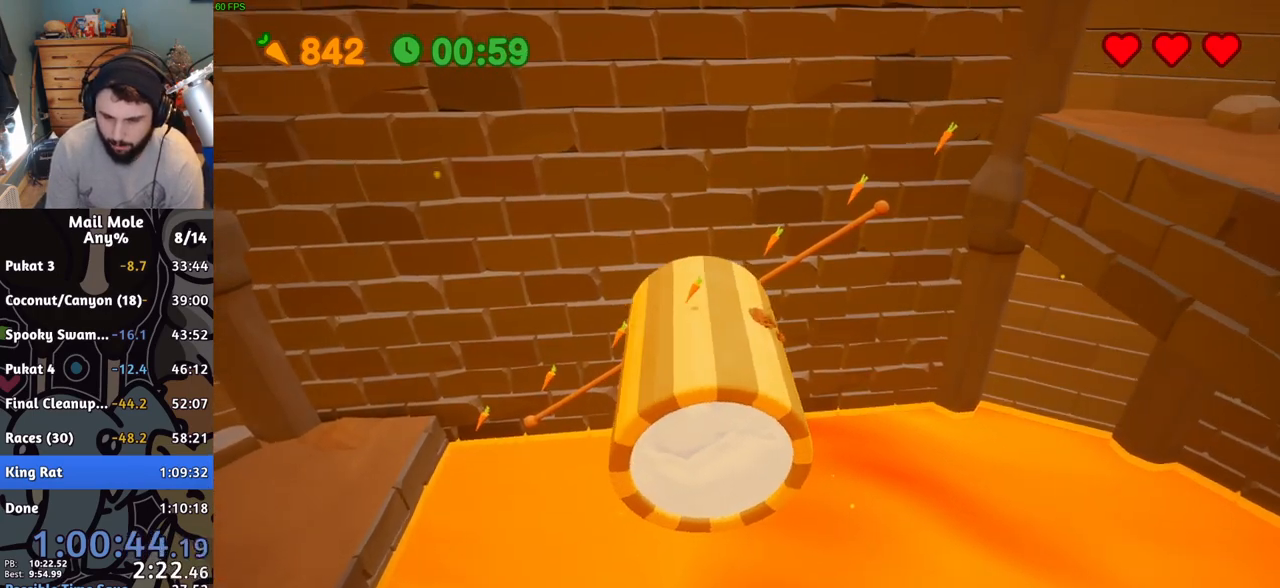
{"buttons": [], "left_stick": "center", "events": [[100, "left_stick", "left"], [250, "left_stick", "center"], [317, "left_stick", "left"], [467, "left_stick", "center"]]}
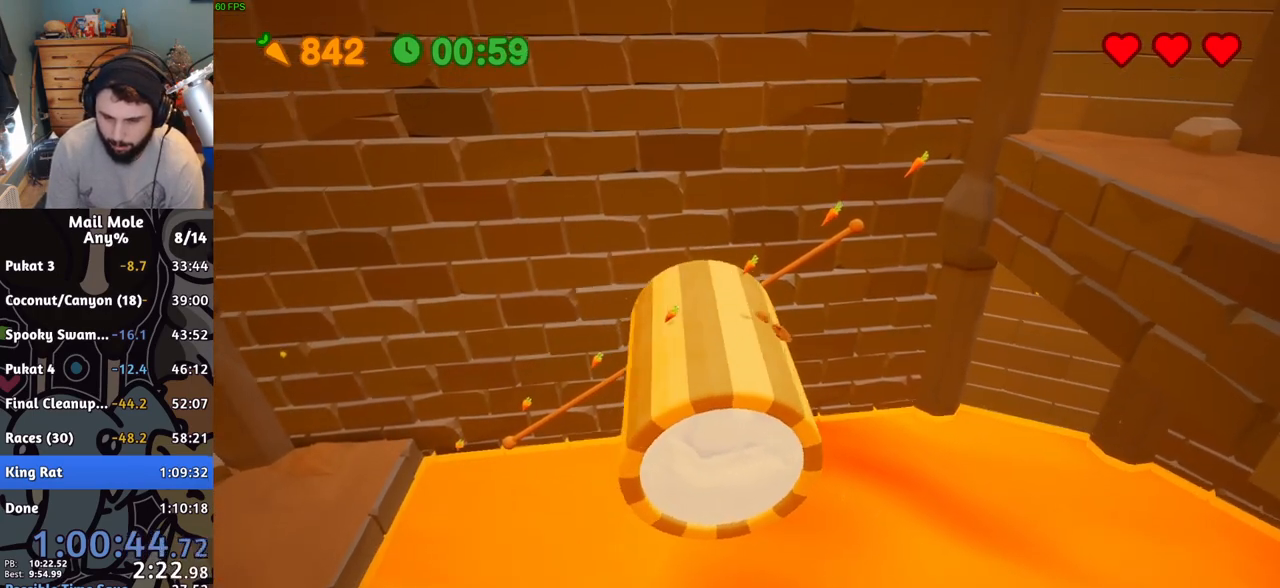
{"buttons": [], "left_stick": "down-left", "events": [[133, "left_stick", "down-left"], [250, "left_stick", "center"], [367, "left_stick", "down-left"]]}
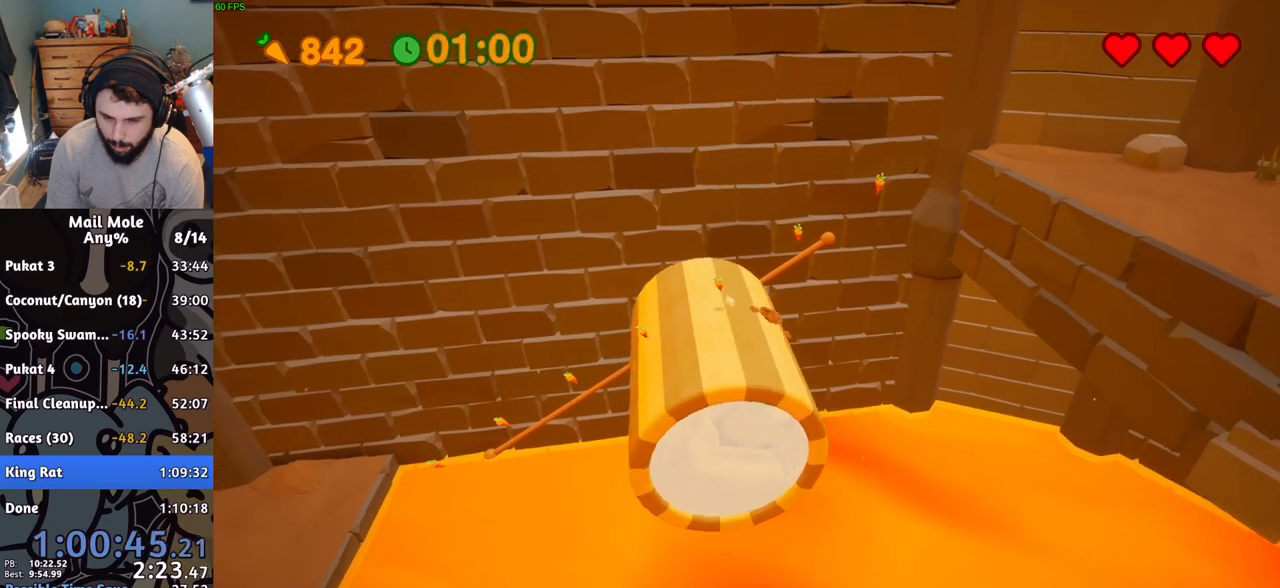
{"buttons": [], "left_stick": "left", "events": [[17, "left_stick", "center"], [167, "left_stick", "left"], [300, "left_stick", "center"], [400, "left_stick", "left"]]}